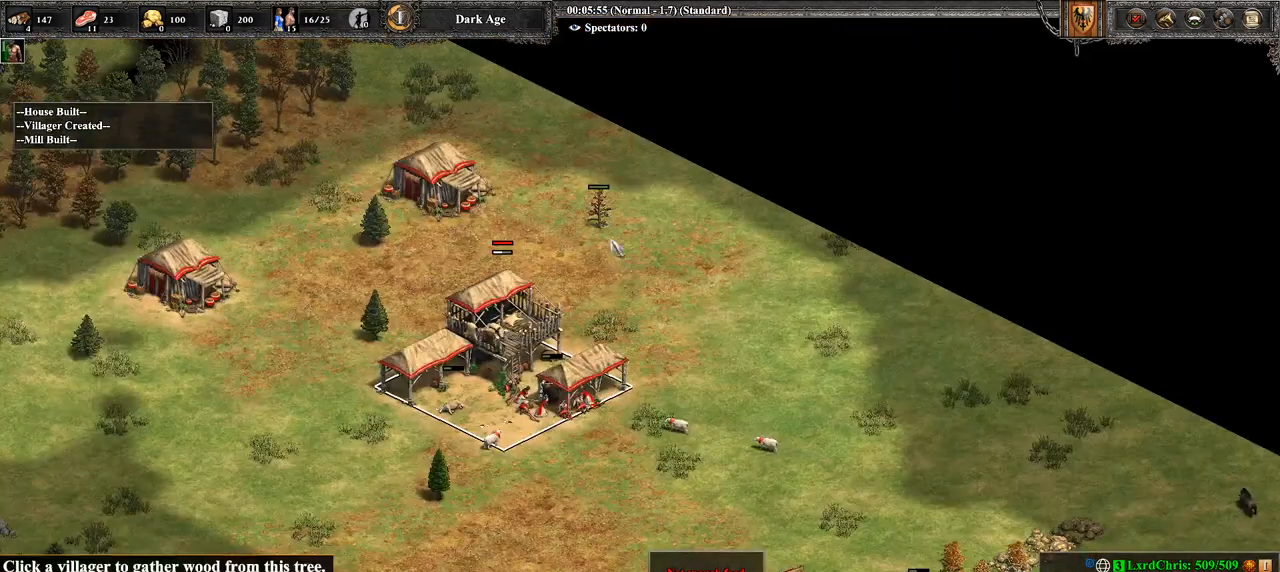
Gameplay with a controller (PlayStation layout); each line is a JSON object with the inputs held at the frame after it. "events" lists button and stick changes between this image and that frame as [ms after this image, input, new state], when the widget could be followed in between.
{"buttons": [], "left_stick": "down-left", "right_stick": "center", "events": [[179, "left_stick", "down"], [500, "left_stick", "down-left"]]}
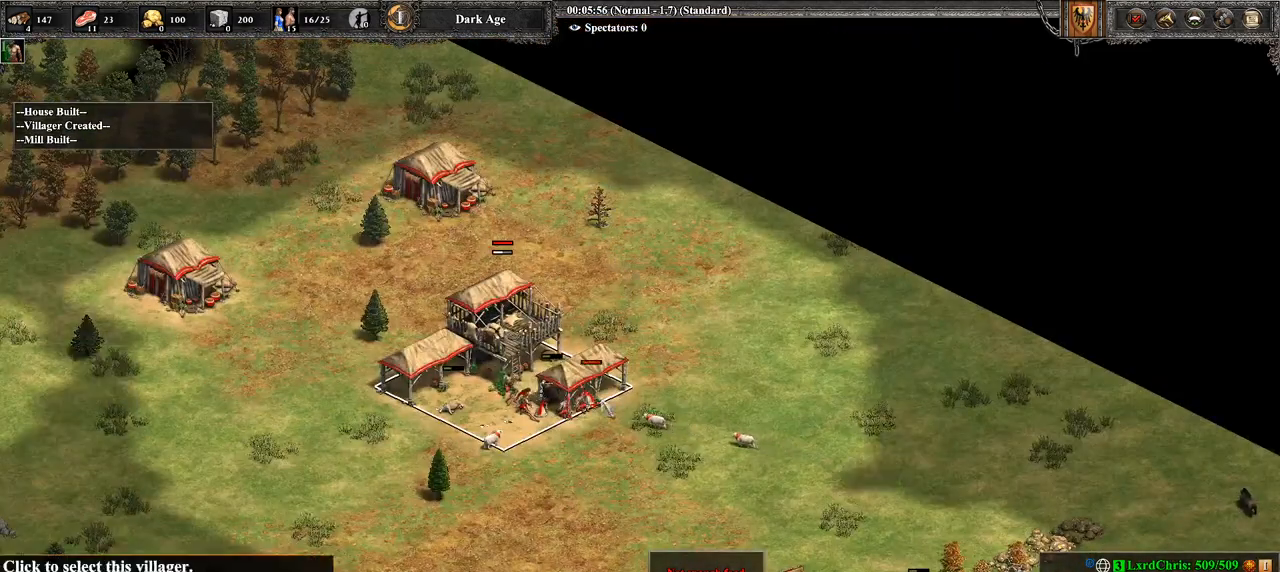
{"buttons": [], "left_stick": "center", "right_stick": "center", "events": [[36, "left_stick", "center"], [214, "left_stick", "right"], [321, "left_stick", "center"]]}
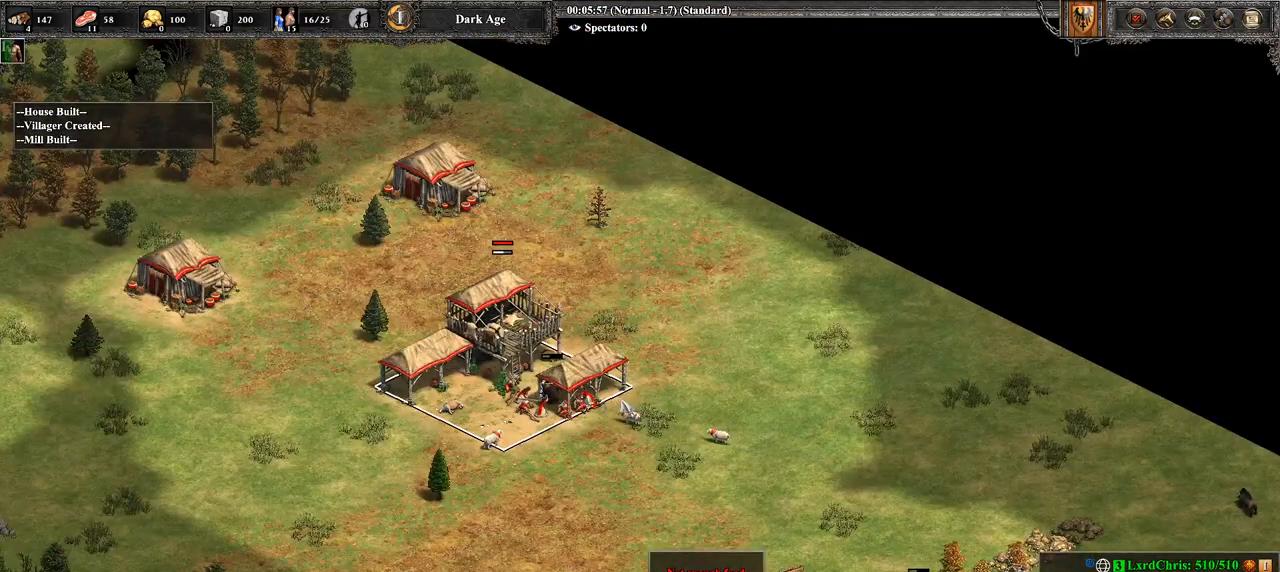
{"buttons": [], "left_stick": "center", "right_stick": "center", "events": [[71, "left_stick", "down"], [250, "left_stick", "center"], [286, "CROSS", "down"], [429, "CROSS", "up"]]}
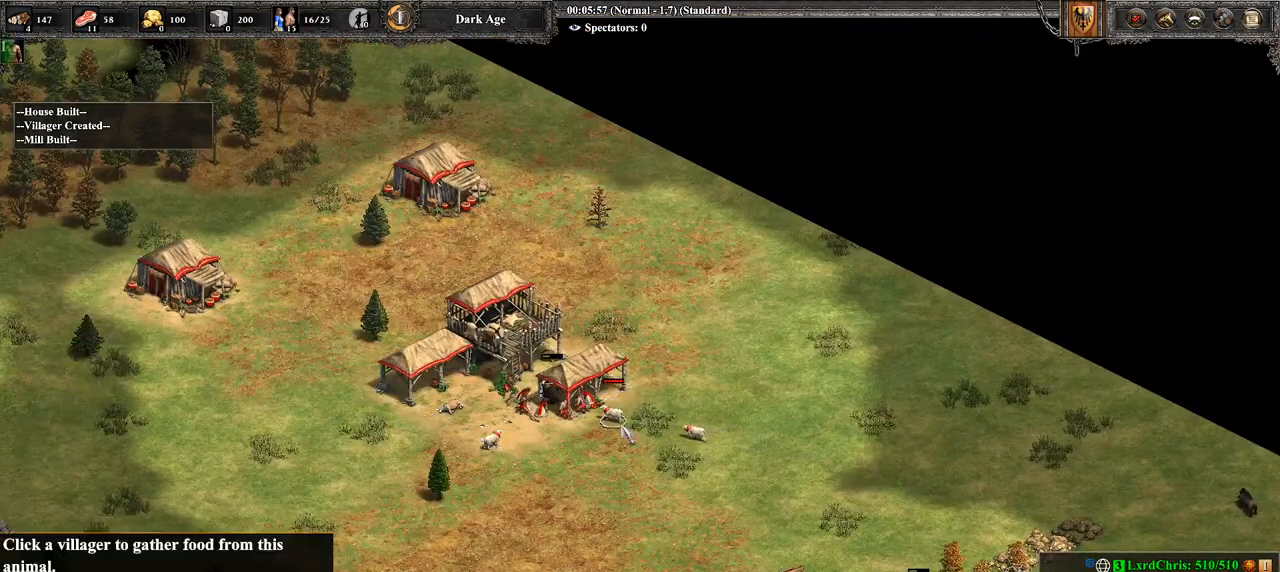
{"buttons": [], "left_stick": "right", "right_stick": "center", "events": [[214, "left_stick", "left"], [214, "right_stick", "left"], [286, "right_stick", "center"], [321, "left_stick", "center"], [500, "left_stick", "right"]]}
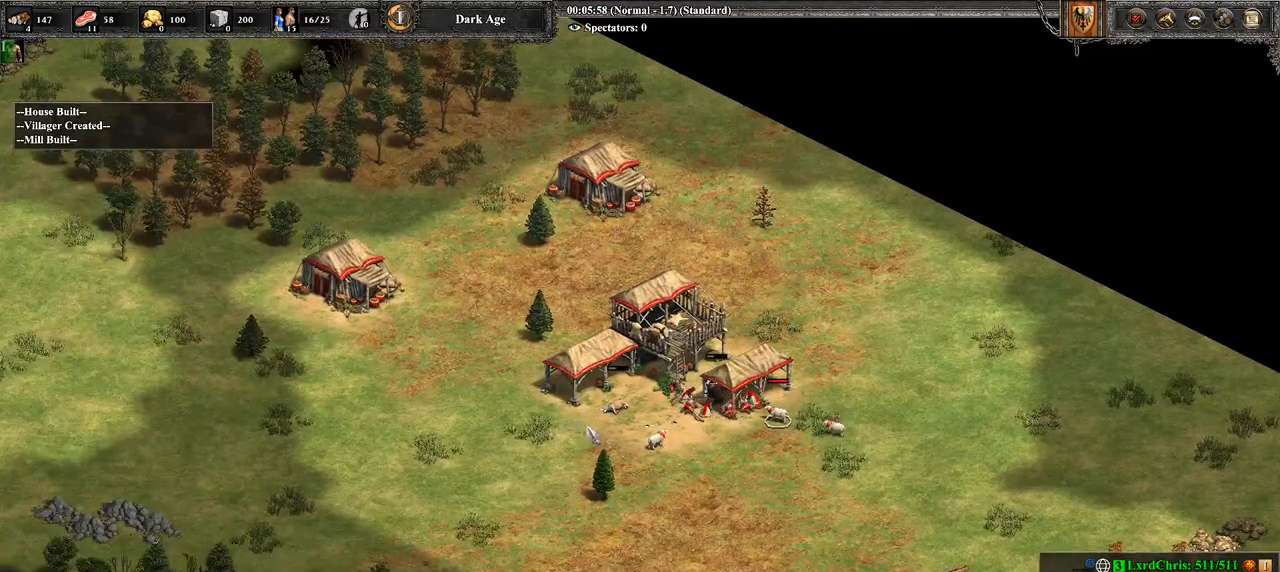
{"buttons": ["CIRCLE"], "left_stick": "center", "right_stick": "center", "events": [[321, "left_stick", "center"], [464, "CIRCLE", "down"]]}
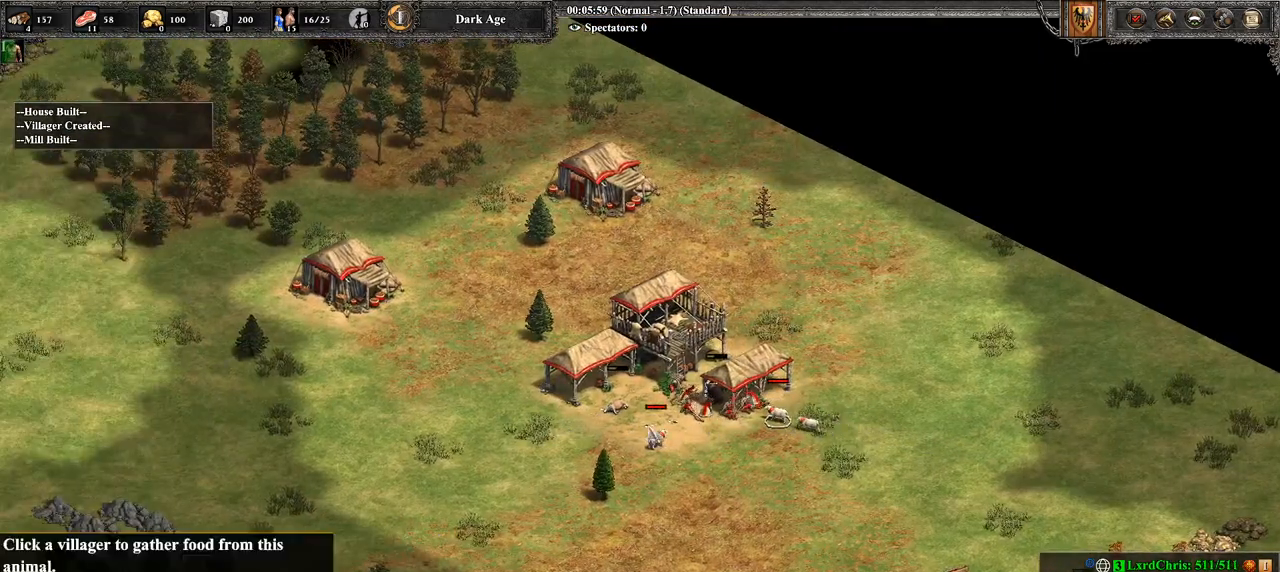
{"buttons": [], "left_stick": "center", "right_stick": "center", "events": [[107, "CIRCLE", "up"], [286, "left_stick", "down-right"], [464, "left_stick", "center"]]}
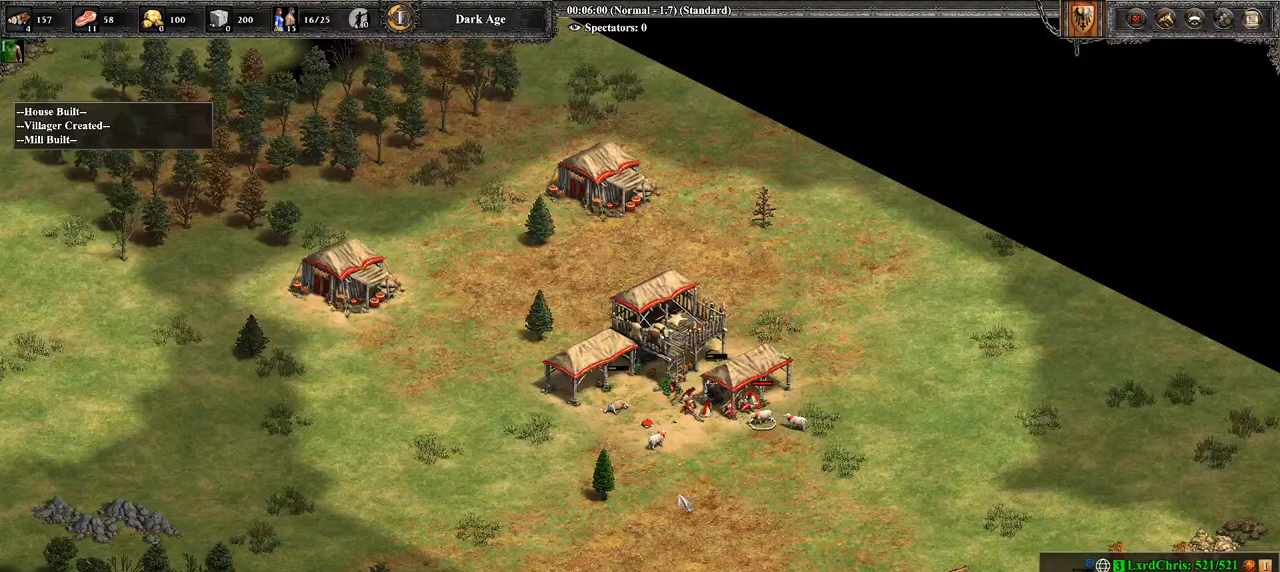
{"buttons": ["CROSS"], "left_stick": "center", "right_stick": "center", "events": [[71, "CROSS", "down"], [107, "CROSS", "up"], [107, "left_stick", "up-left"], [179, "left_stick", "up"], [286, "left_stick", "center"], [429, "CROSS", "down"]]}
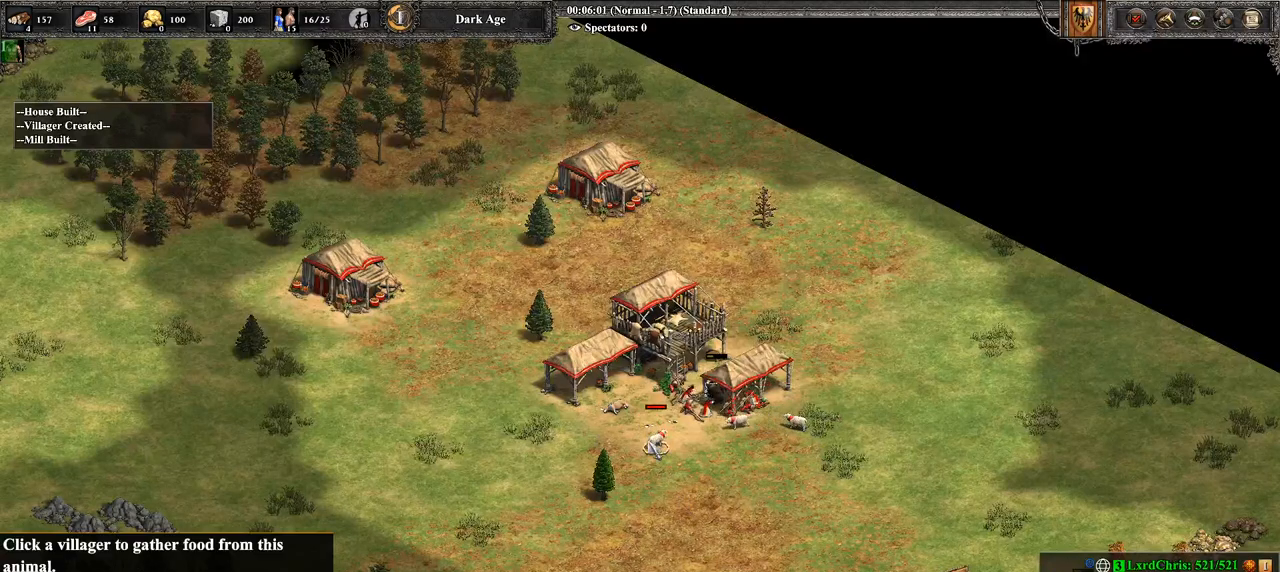
{"buttons": ["CIRCLE"], "left_stick": "center", "right_stick": "center", "events": [[36, "CROSS", "up"], [143, "left_stick", "up-left"], [250, "left_stick", "center"], [464, "CIRCLE", "down"]]}
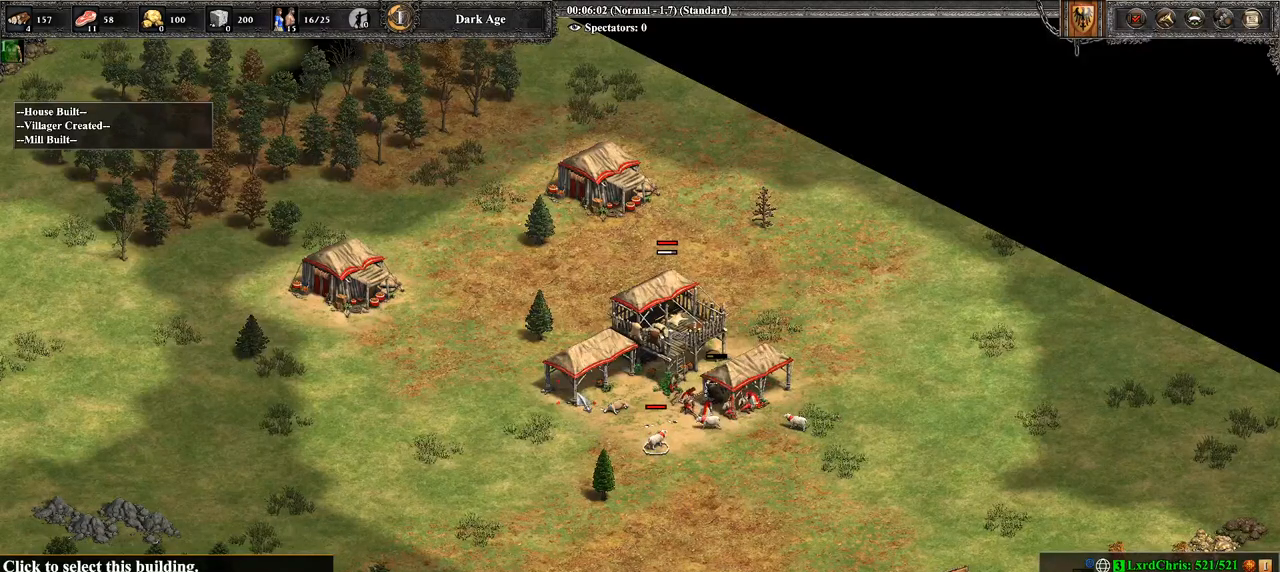
{"buttons": [], "left_stick": "center", "right_stick": "center", "events": [[71, "CIRCLE", "up"], [71, "left_stick", "right"], [250, "right_stick", "right"], [357, "right_stick", "center"], [429, "left_stick", "center"]]}
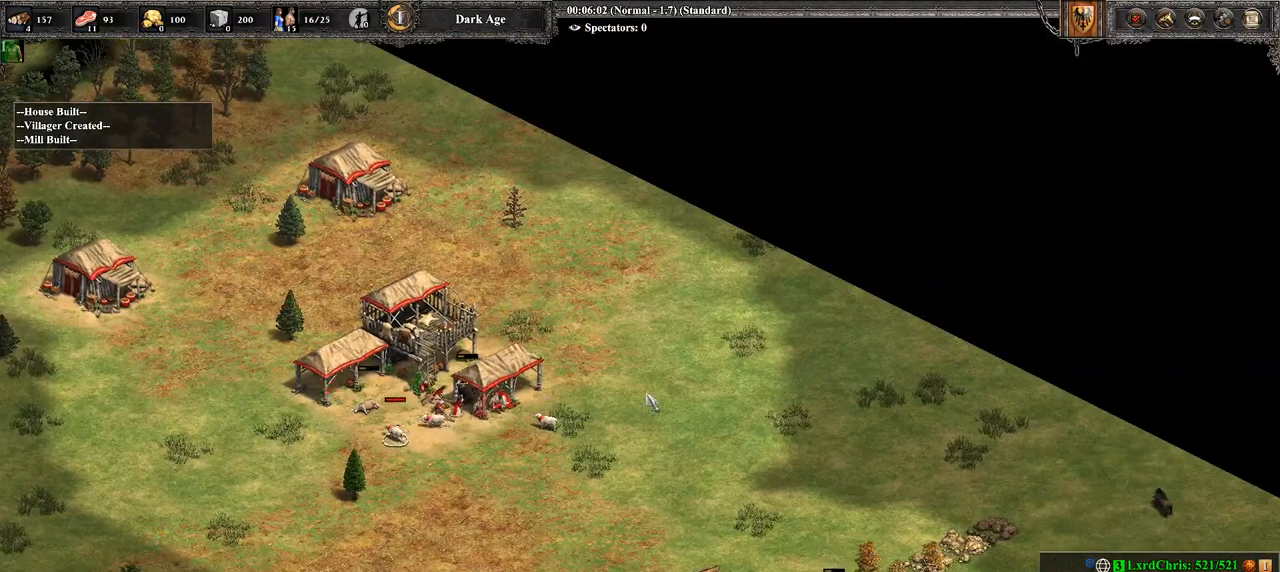
{"buttons": [], "left_stick": "left", "right_stick": "center", "events": [[179, "left_stick", "down-left"], [393, "left_stick", "center"], [500, "left_stick", "left"]]}
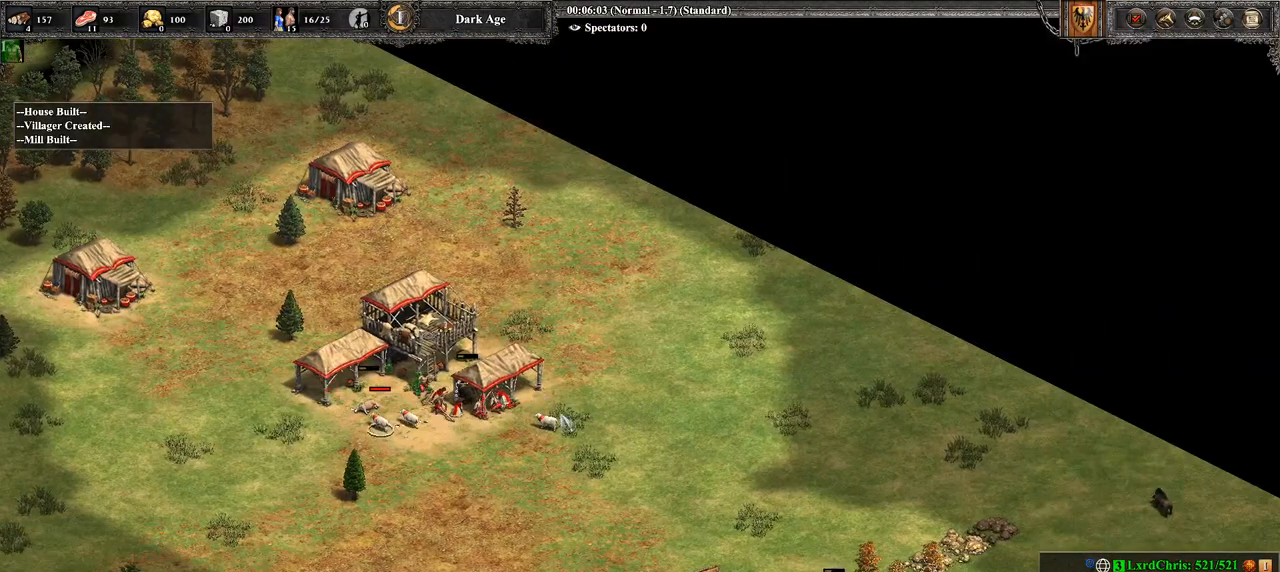
{"buttons": [], "left_stick": "right", "right_stick": "center", "events": [[143, "left_stick", "center"], [179, "right_stick", "left"], [286, "right_stick", "center"], [464, "left_stick", "right"]]}
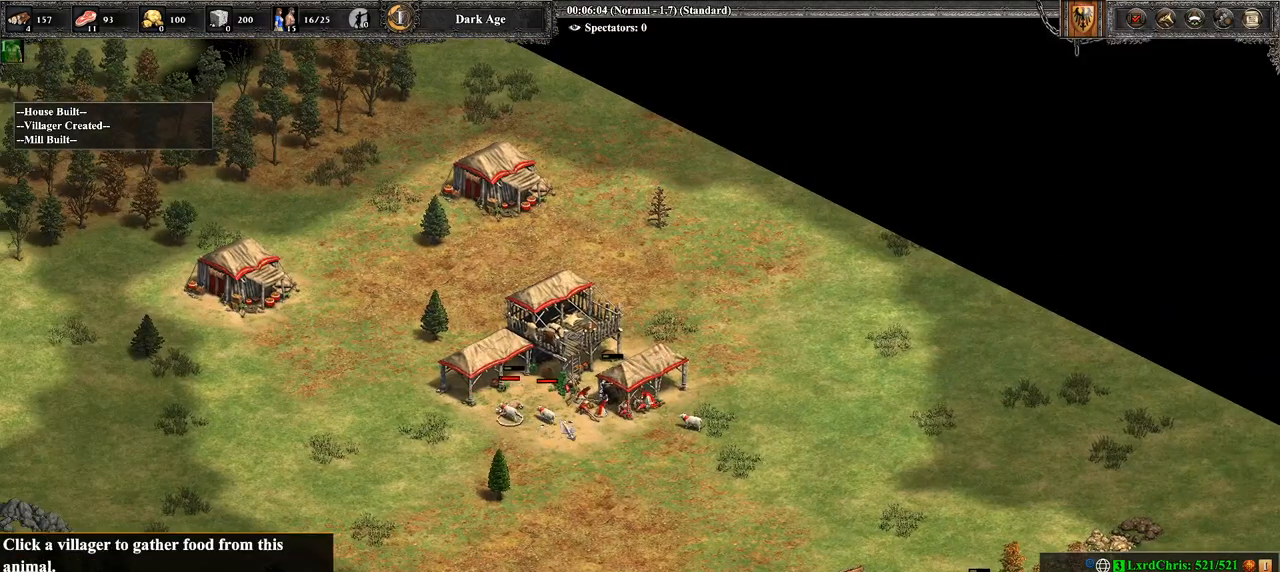
{"buttons": [], "left_stick": "center", "right_stick": "center", "events": [[393, "left_stick", "center"]]}
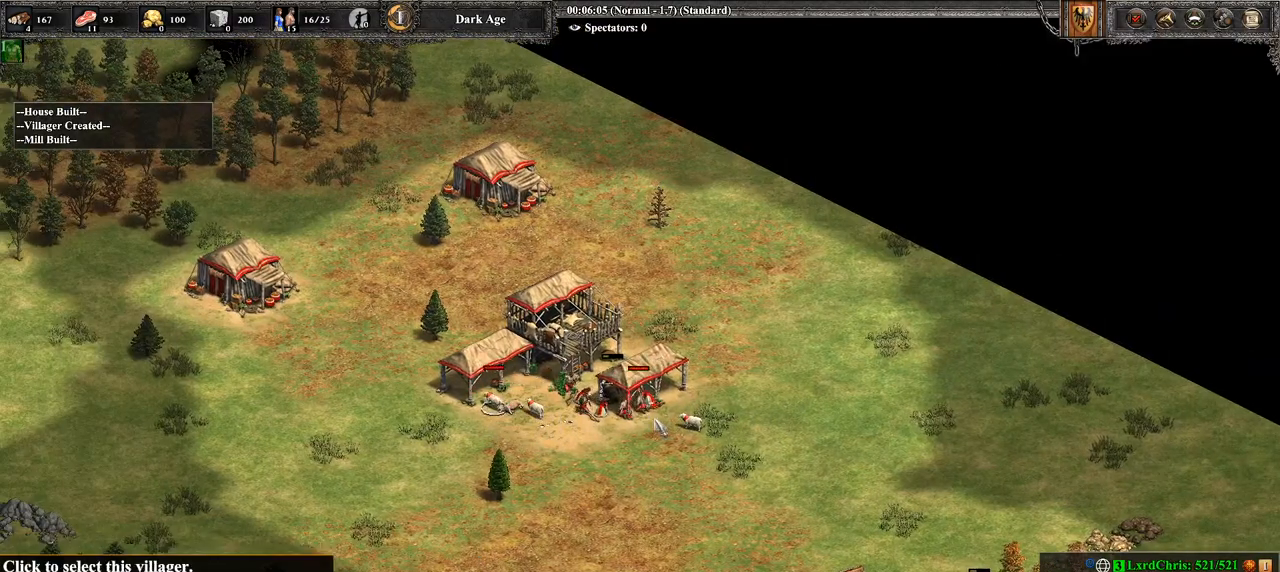
{"buttons": ["CROSS"], "left_stick": "left", "right_stick": "center", "events": [[36, "left_stick", "right"], [179, "left_stick", "center"], [286, "CROSS", "down"], [393, "left_stick", "left"]]}
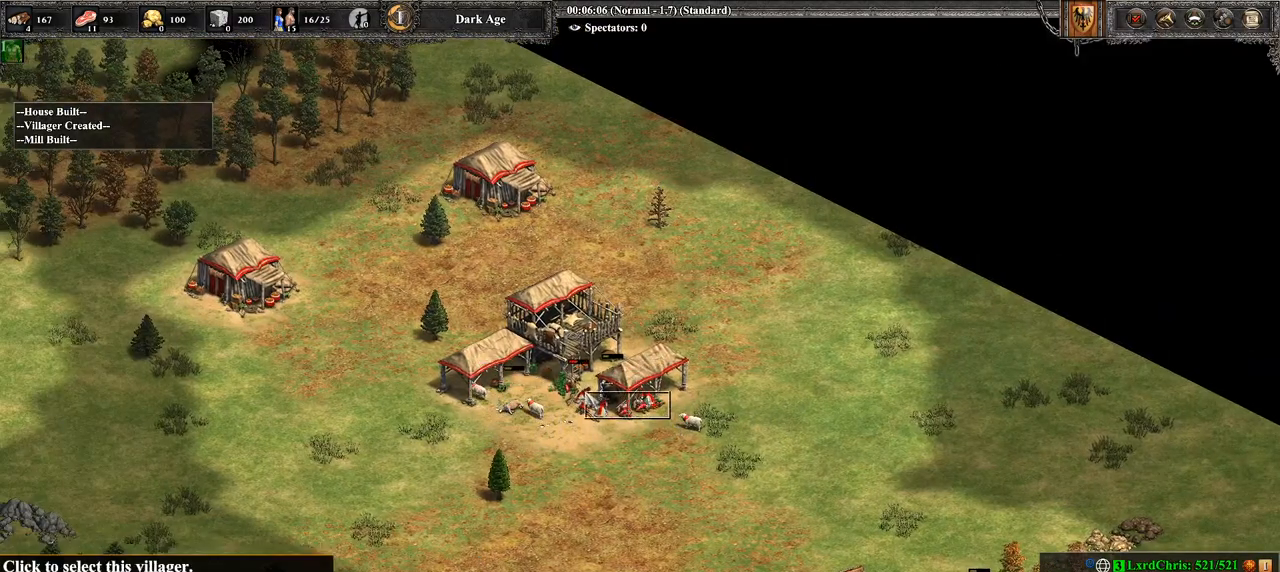
{"buttons": ["CROSS"], "left_stick": "center", "right_stick": "center", "events": [[36, "left_stick", "center"], [250, "left_stick", "up-left"], [393, "left_stick", "center"]]}
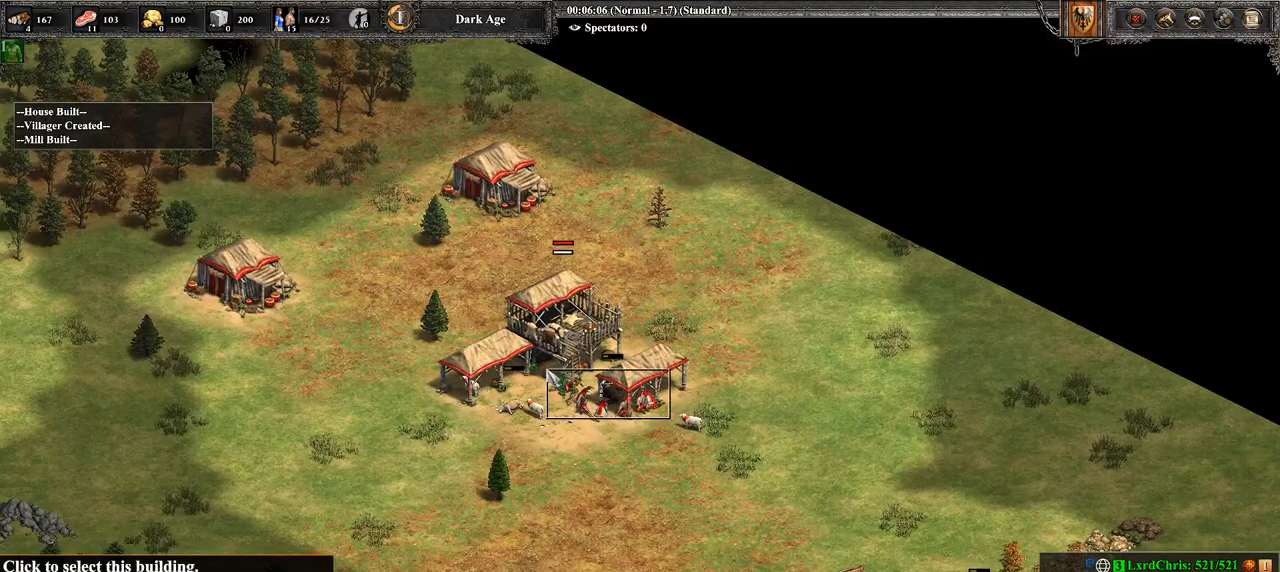
{"buttons": [], "left_stick": "down", "right_stick": "center", "events": [[179, "CROSS", "up"], [464, "left_stick", "down"]]}
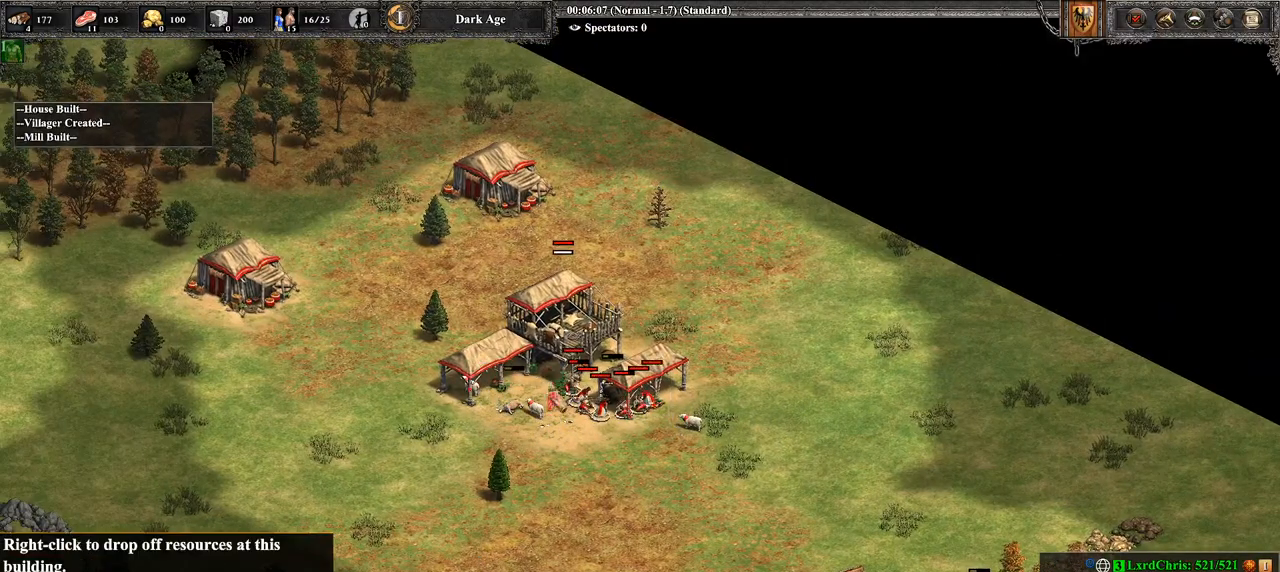
{"buttons": [], "left_stick": "down", "right_stick": "center", "events": [[107, "left_stick", "center"], [321, "left_stick", "down"]]}